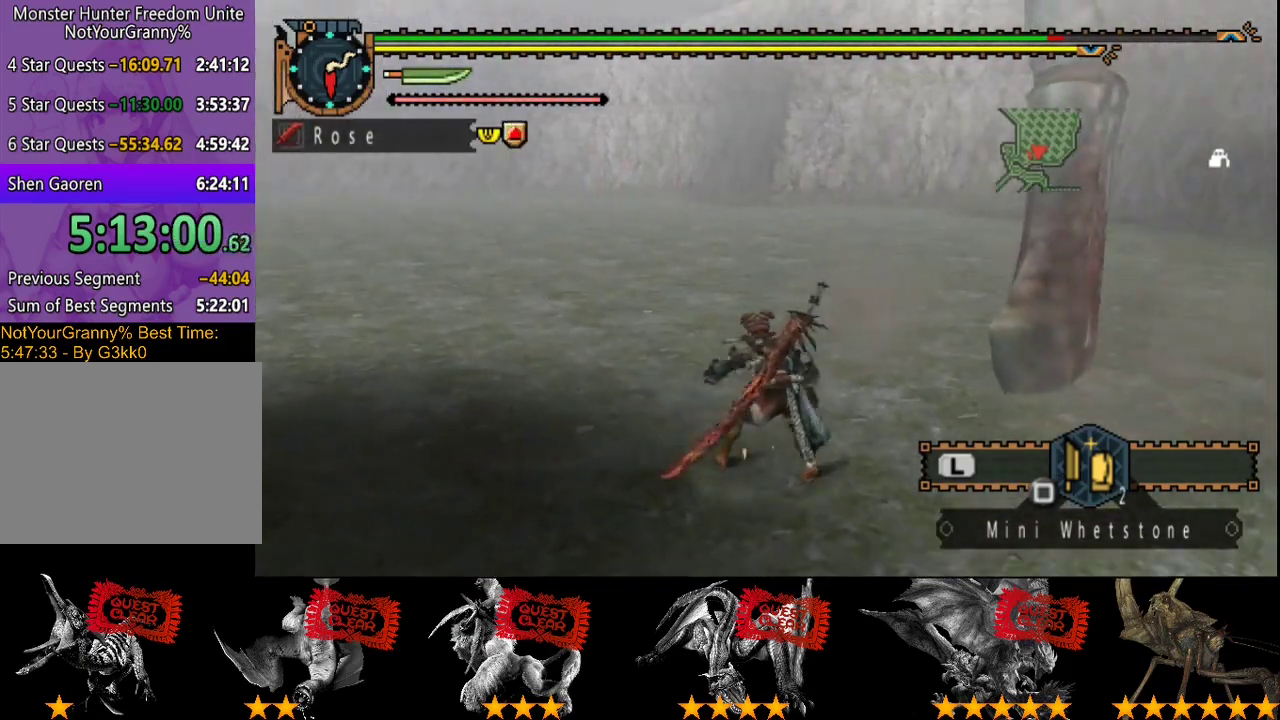
Gameplay with a controller (PlayStation layout); each line is a JSON object with the inputs held at the frame after it. "events" lists button and stick changes between this image and that frame as [ms after this image, input, new state], when the widget could be followed in between. Not read: L3 R3.
{"buttons": [], "left_stick": "up", "right_stick": "center", "events": [[117, "right_stick", "right"], [333, "right_stick", "center"], [500, "left_stick", "up"]]}
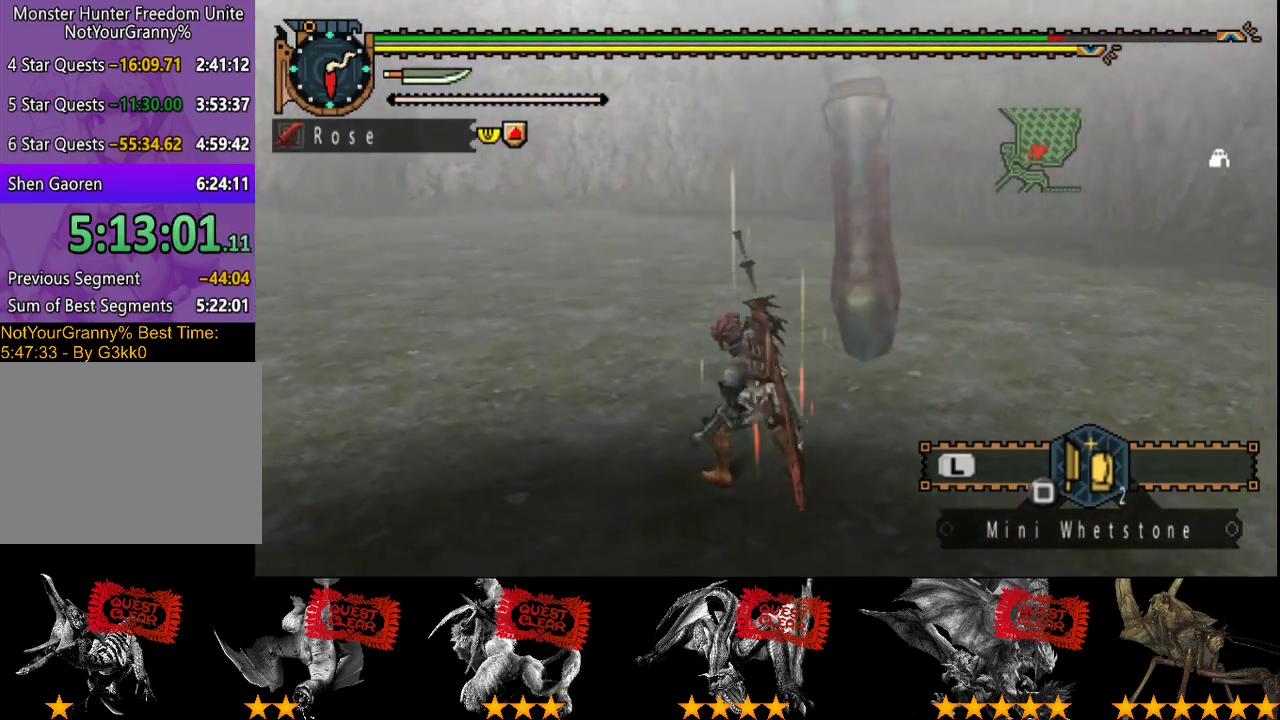
{"buttons": ["R2"], "left_stick": "up", "right_stick": "center", "events": [[167, "R2", "down"]]}
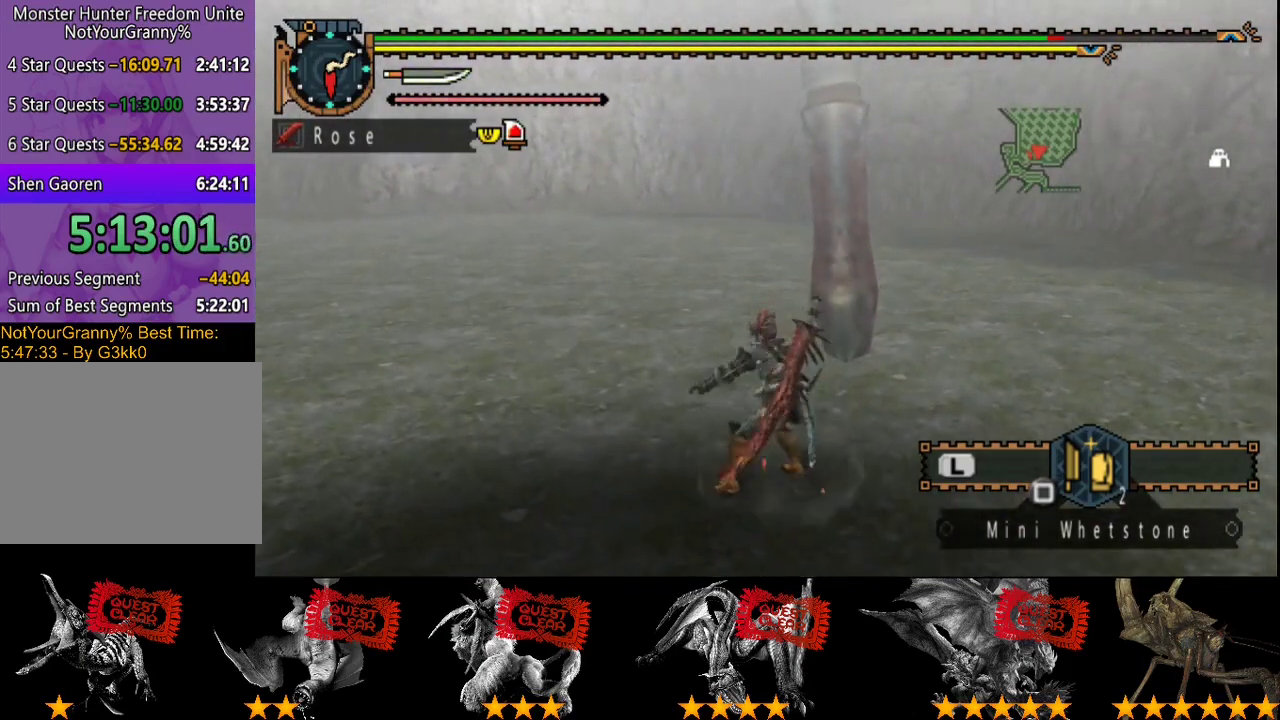
{"buttons": ["R2"], "left_stick": "up", "right_stick": "center", "events": []}
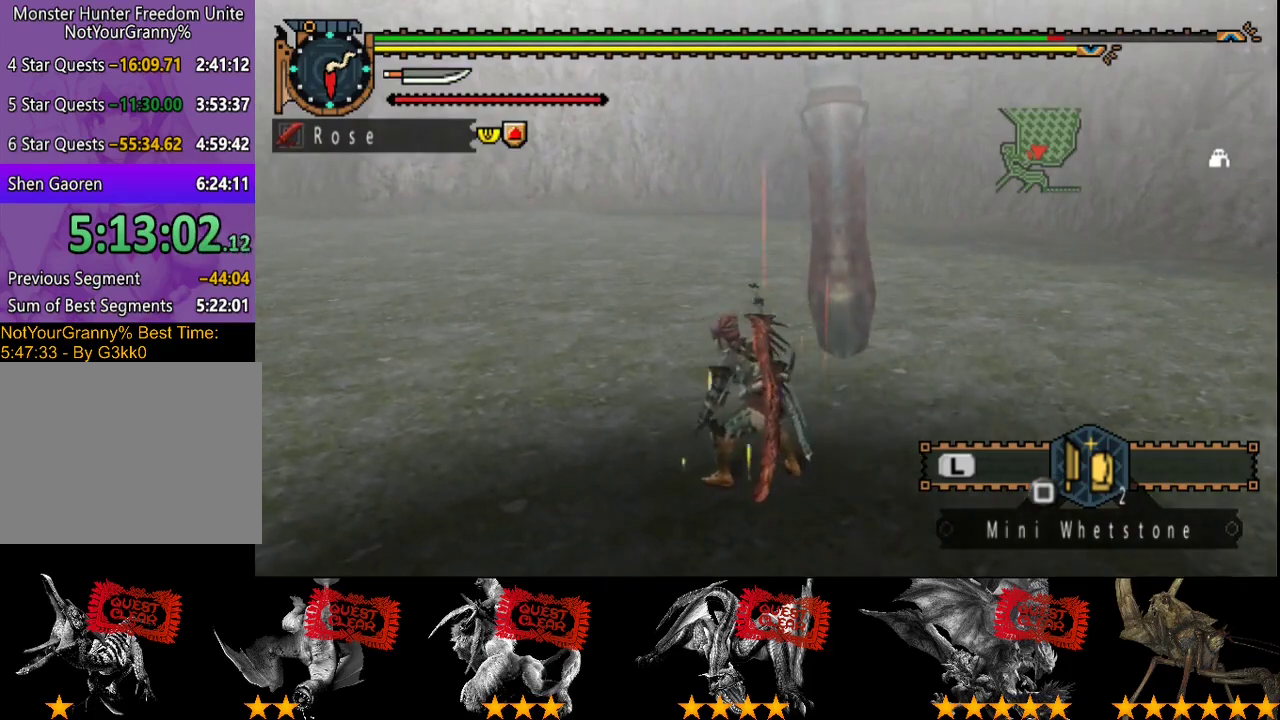
{"buttons": ["R2"], "left_stick": "up", "right_stick": "center", "events": []}
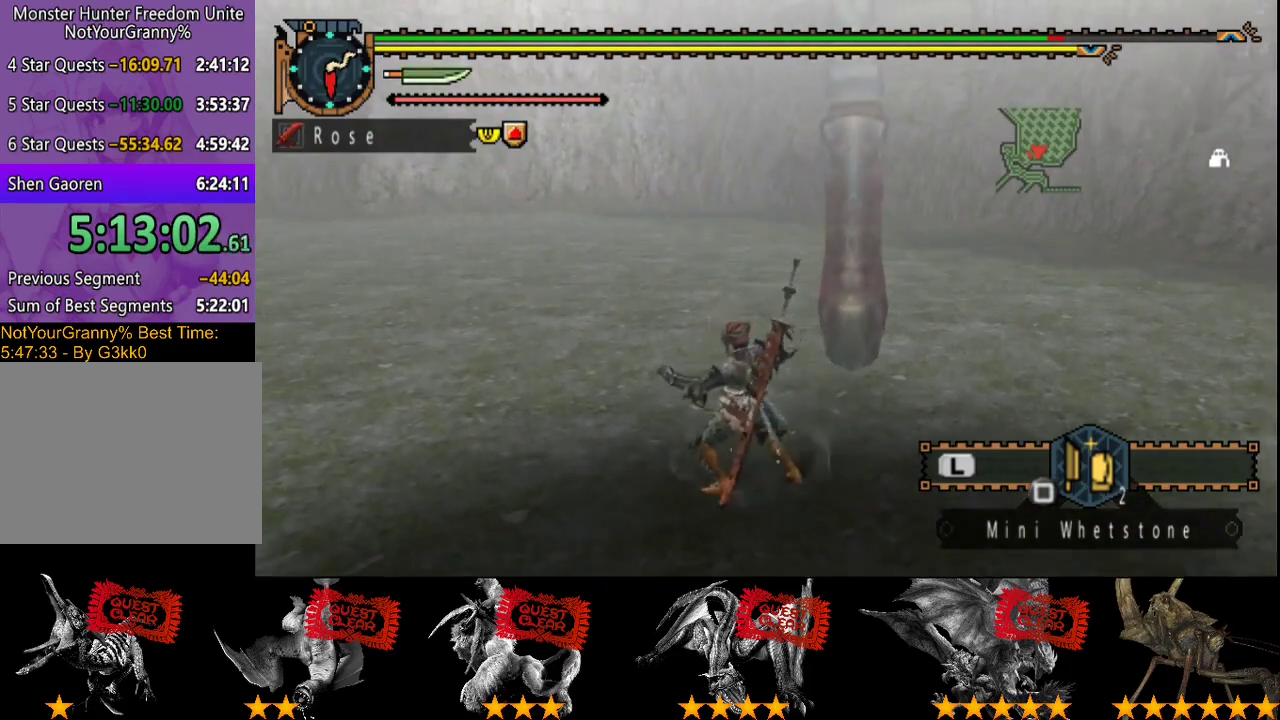
{"buttons": ["R2"], "left_stick": "up", "right_stick": "center", "events": []}
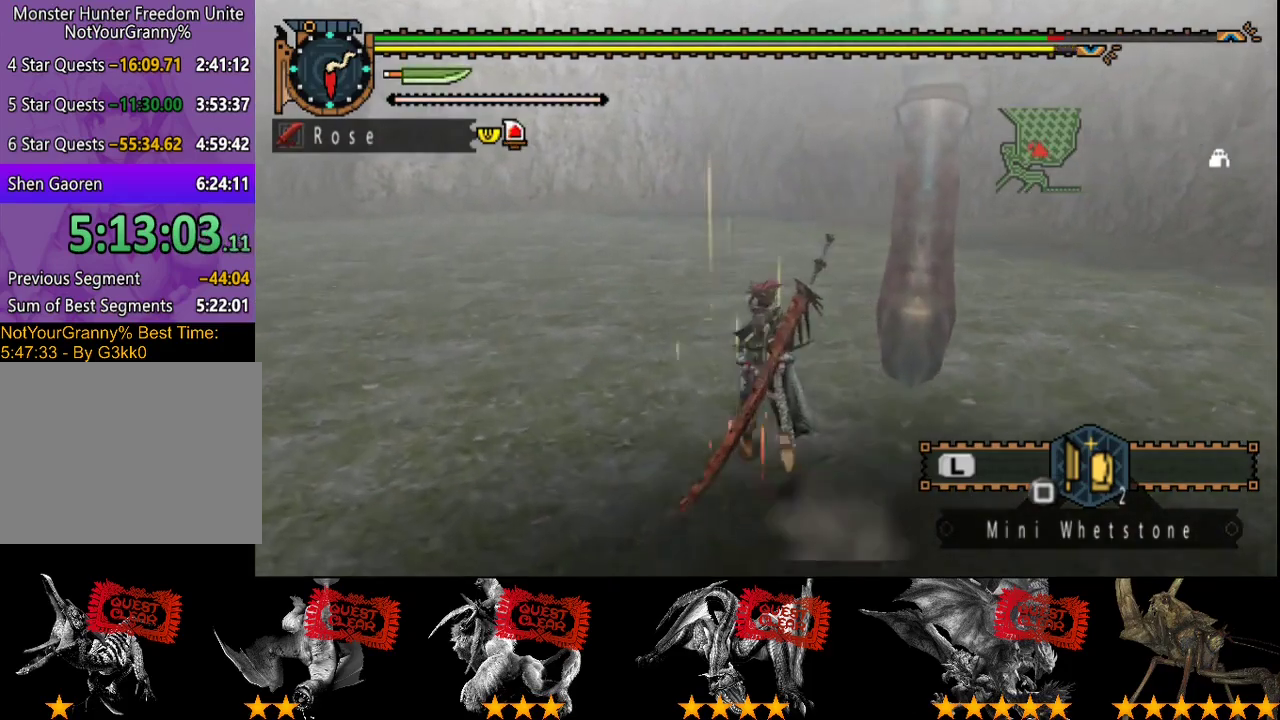
{"buttons": ["R2"], "left_stick": "up", "right_stick": "right", "events": [[400, "right_stick", "right"]]}
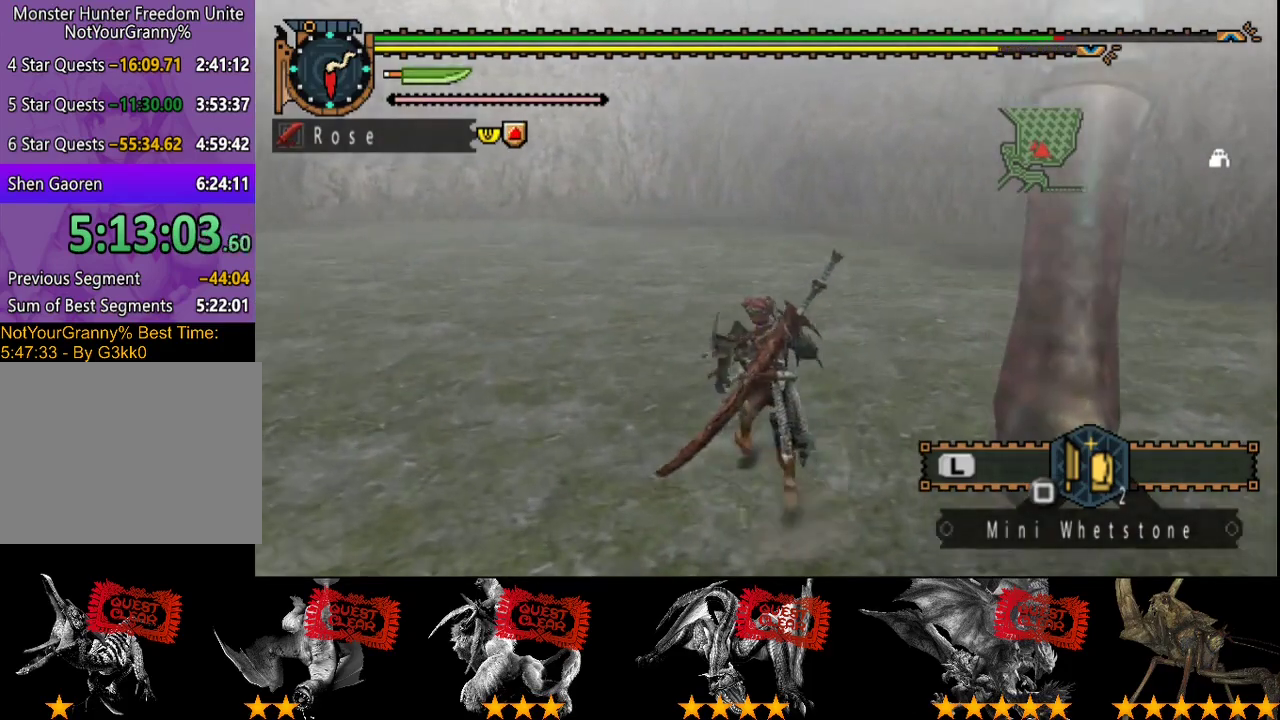
{"buttons": ["R2"], "left_stick": "left", "right_stick": "right", "events": [[100, "left_stick", "up-left"], [267, "left_stick", "left"]]}
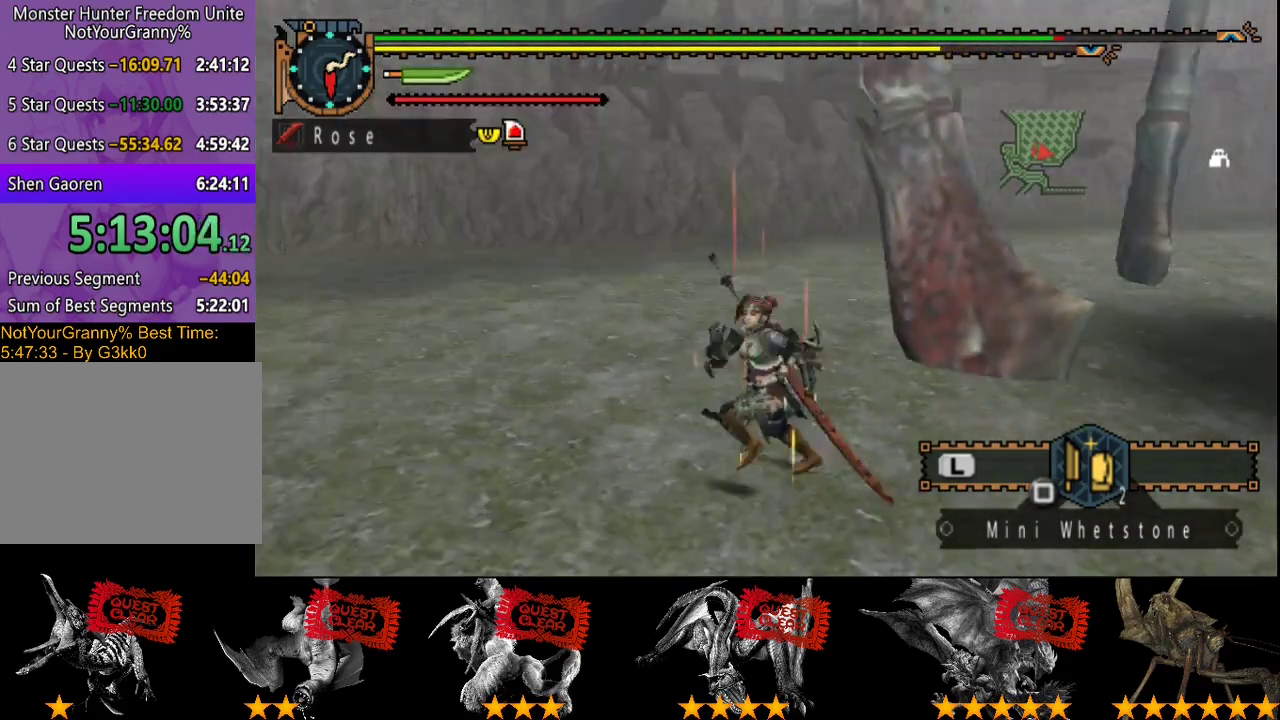
{"buttons": [], "left_stick": "left", "right_stick": "center", "events": [[100, "R2", "up"], [133, "right_stick", "center"], [167, "left_stick", "down-left"], [450, "left_stick", "left"]]}
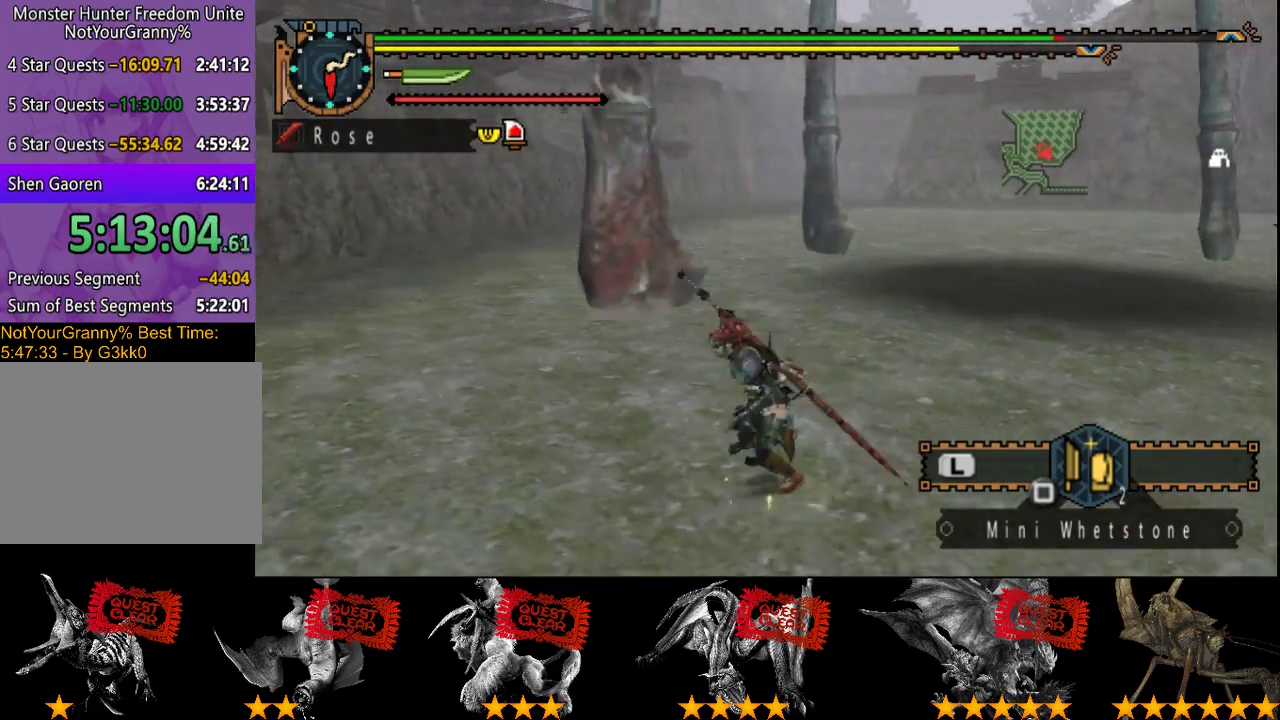
{"buttons": [], "left_stick": "up", "right_stick": "center", "events": [[17, "left_stick", "up-left"], [283, "TRIANGLE", "down"], [317, "left_stick", "up"], [383, "TRIANGLE", "up"]]}
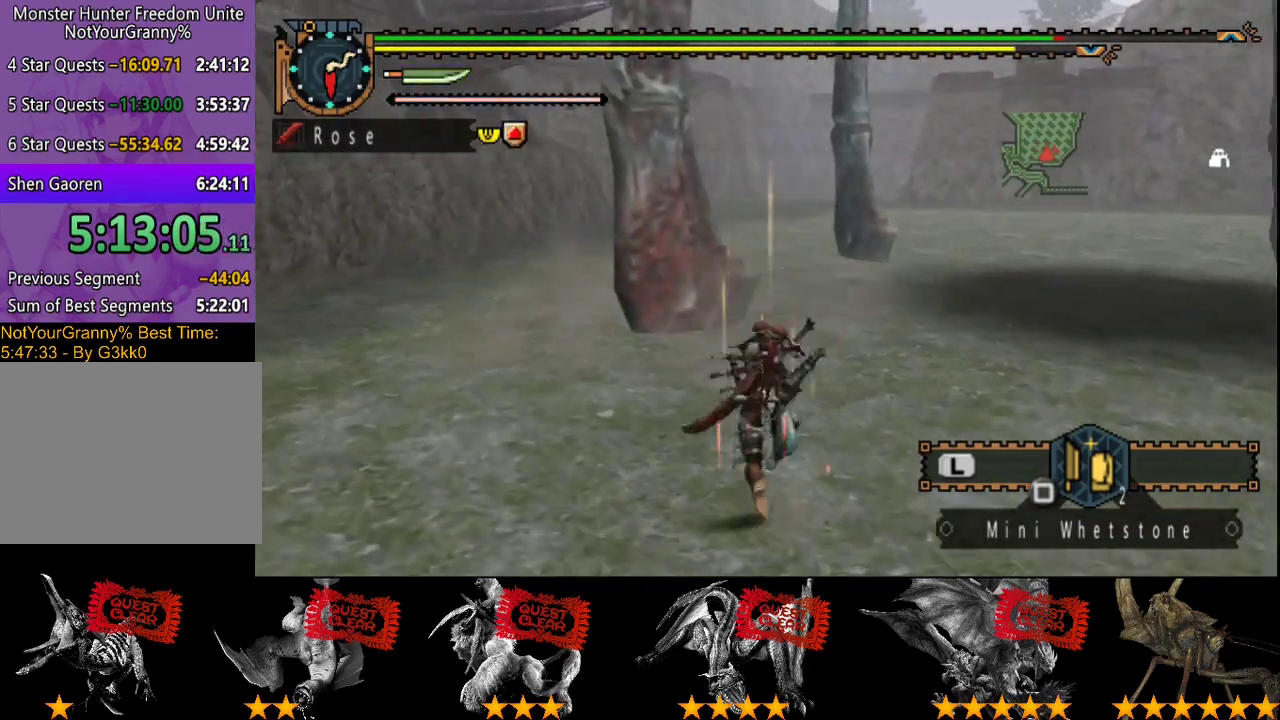
{"buttons": [], "left_stick": "center", "right_stick": "center", "events": [[500, "left_stick", "center"]]}
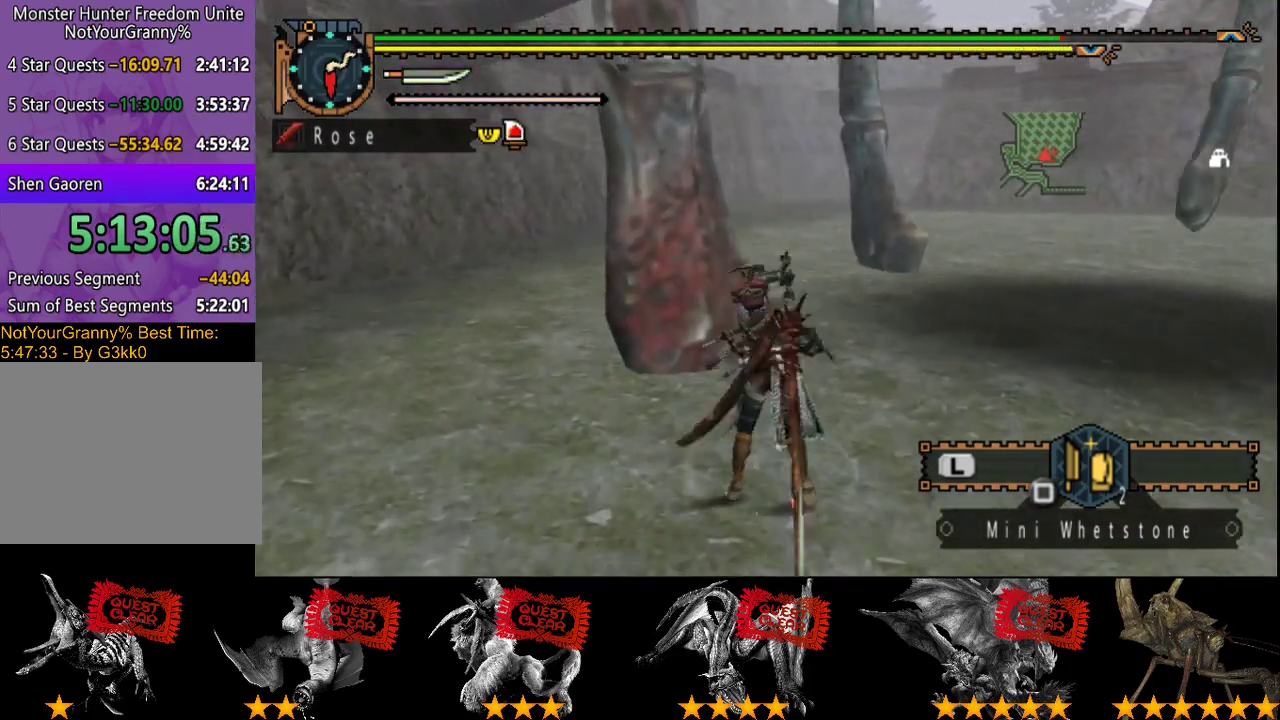
{"buttons": [], "left_stick": "up", "right_stick": "center", "events": [[133, "R2", "down"], [200, "R2", "up"], [300, "R2", "down"], [300, "left_stick", "up-left"], [367, "R2", "up"], [433, "R2", "down"], [467, "left_stick", "up"], [500, "R2", "up"]]}
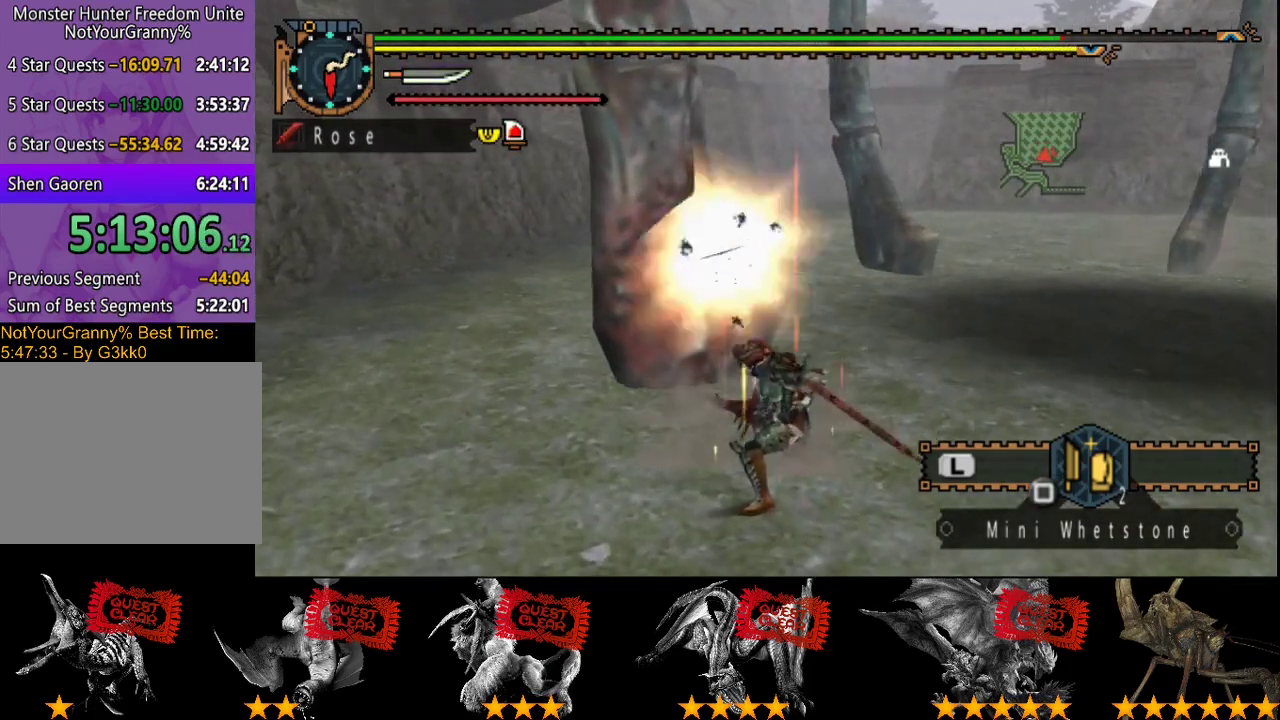
{"buttons": ["R2"], "left_stick": "up-left", "right_stick": "center", "events": [[100, "R2", "down"], [167, "R2", "up"], [167, "left_stick", "up-left"], [217, "R2", "down"], [350, "R2", "up"], [450, "R2", "down"]]}
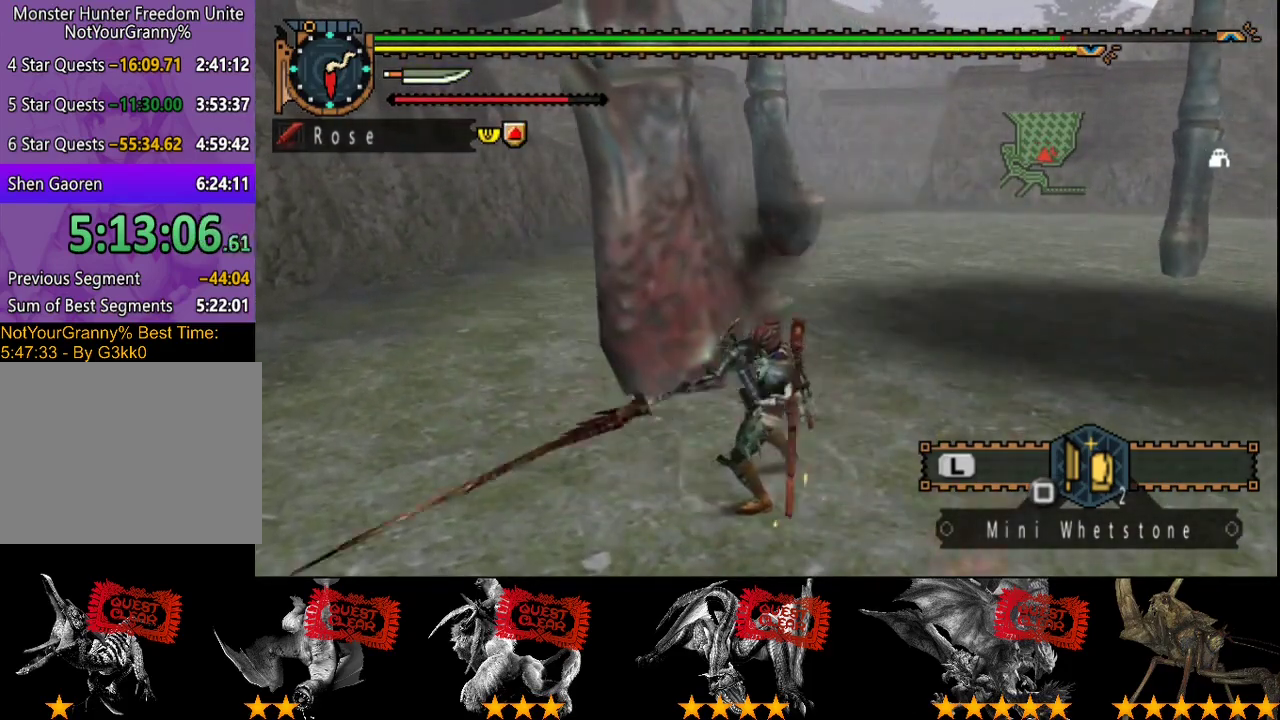
{"buttons": ["R2"], "left_stick": "up-left", "right_stick": "center", "events": [[50, "R2", "up"], [117, "R2", "down"], [217, "R2", "up"], [317, "R2", "down"], [383, "R2", "up"], [450, "R2", "down"]]}
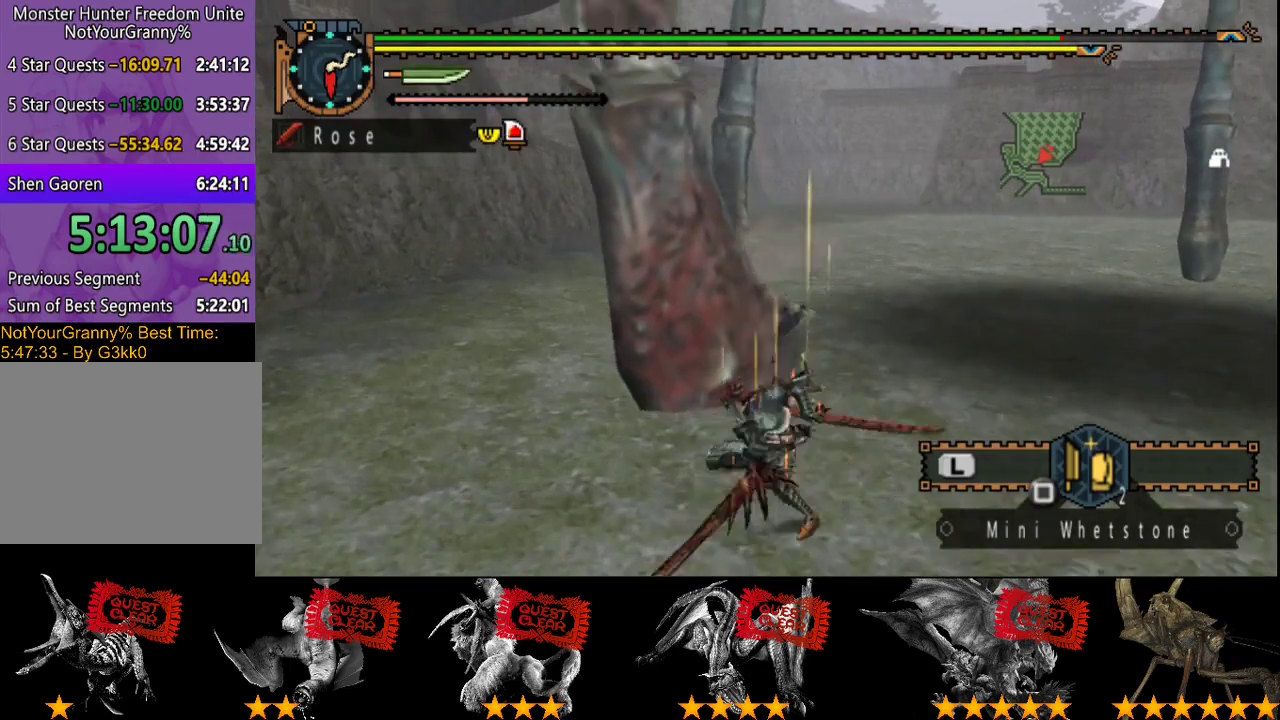
{"buttons": [], "left_stick": "up-left", "right_stick": "center", "events": [[50, "R2", "up"], [117, "R2", "down"], [217, "R2", "up"], [283, "R2", "down"], [383, "R2", "up"]]}
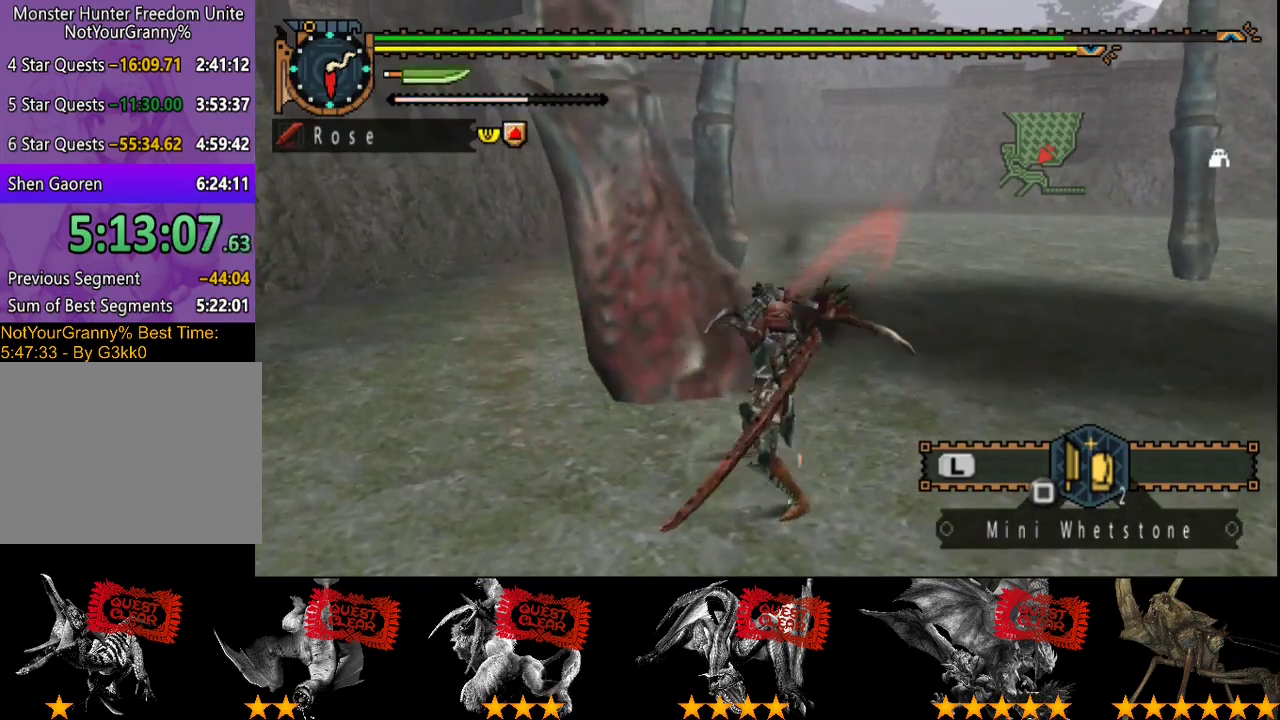
{"buttons": ["R2"], "left_stick": "up-left", "right_stick": "center", "events": [[83, "R2", "down"], [383, "R2", "up"], [433, "R2", "down"]]}
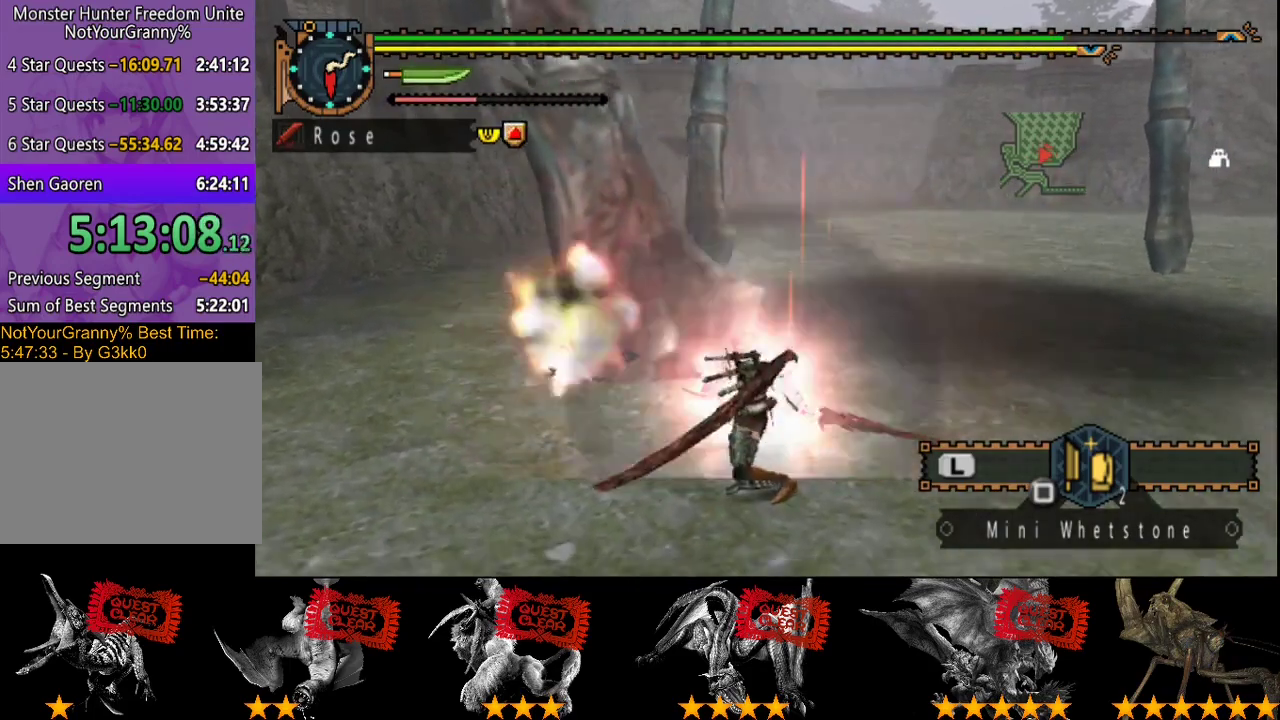
{"buttons": [], "left_stick": "center", "right_stick": "center", "events": [[33, "R2", "up"], [100, "R2", "down"], [133, "left_stick", "center"], [167, "R2", "up"], [233, "DPAD_LEFT", "down"], [267, "R2", "down"], [333, "DPAD_LEFT", "up"], [333, "R2", "up"], [400, "R2", "down"], [467, "R2", "up"]]}
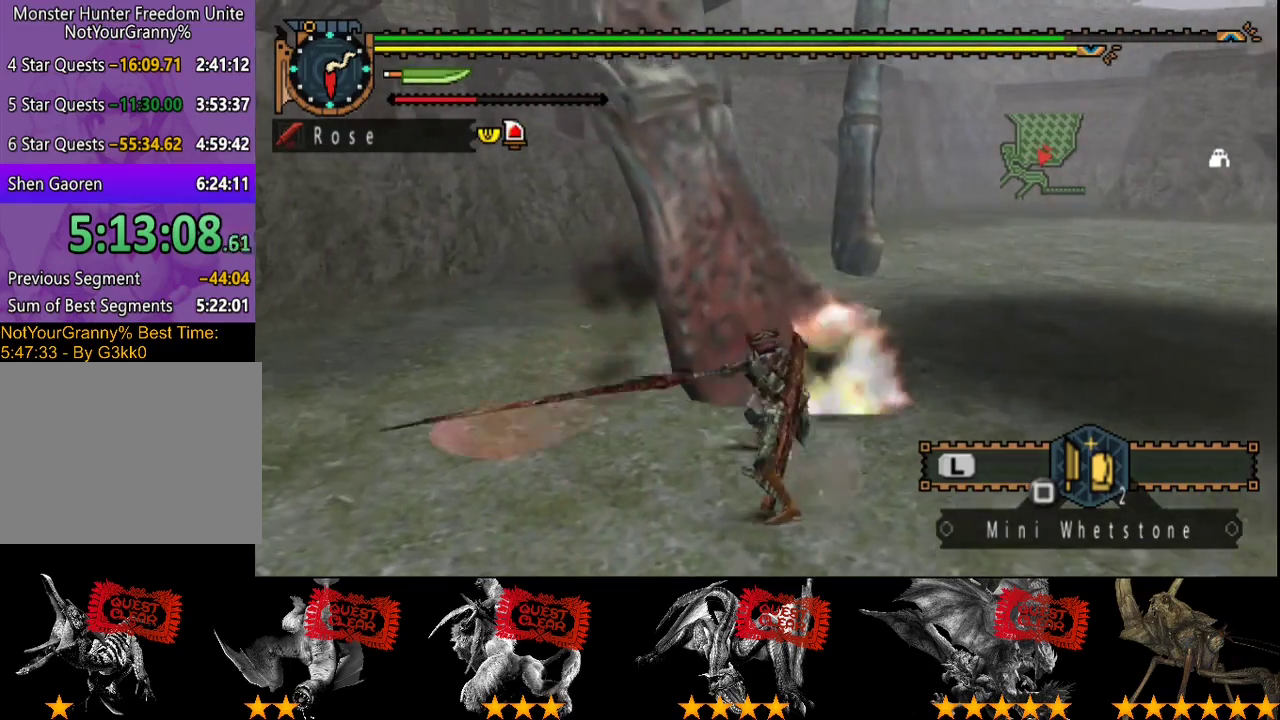
{"buttons": [], "left_stick": "up-left", "right_stick": "center", "events": [[67, "R2", "down"], [167, "R2", "up"], [233, "R2", "down"], [233, "left_stick", "up"], [300, "left_stick", "up-left"], [350, "R2", "up"]]}
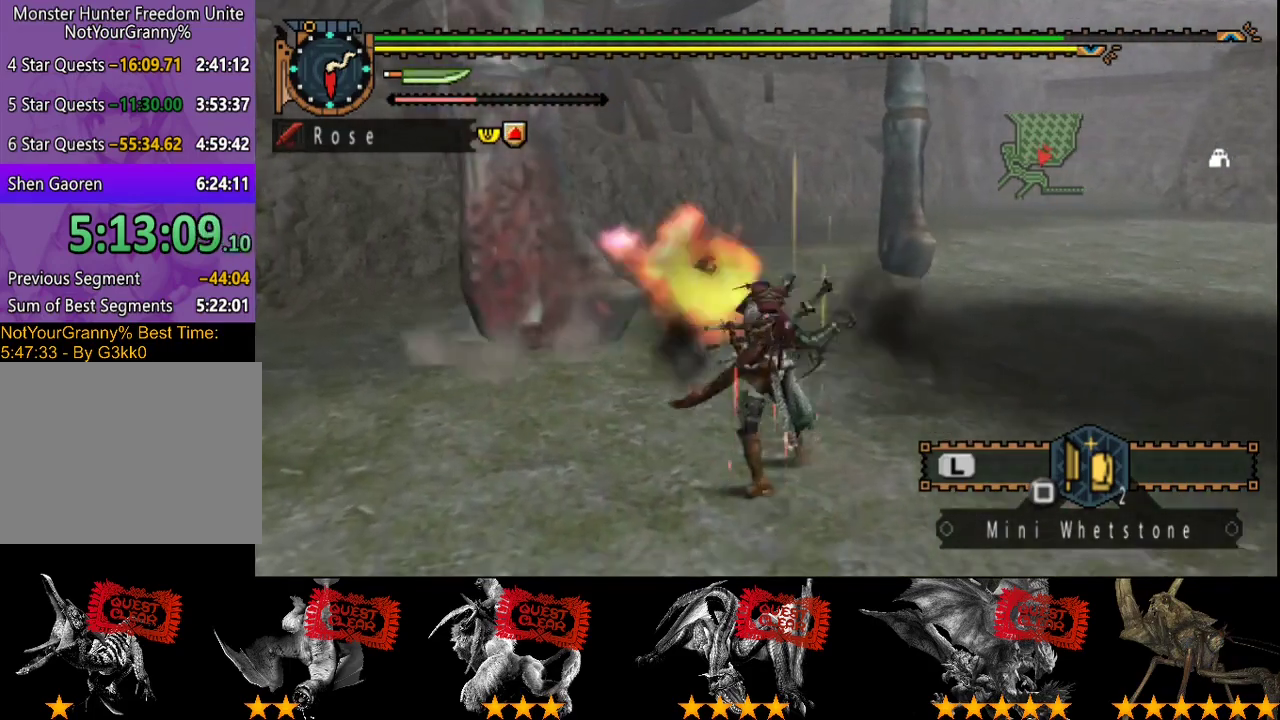
{"buttons": [], "left_stick": "center", "right_stick": "center", "events": [[350, "left_stick", "center"]]}
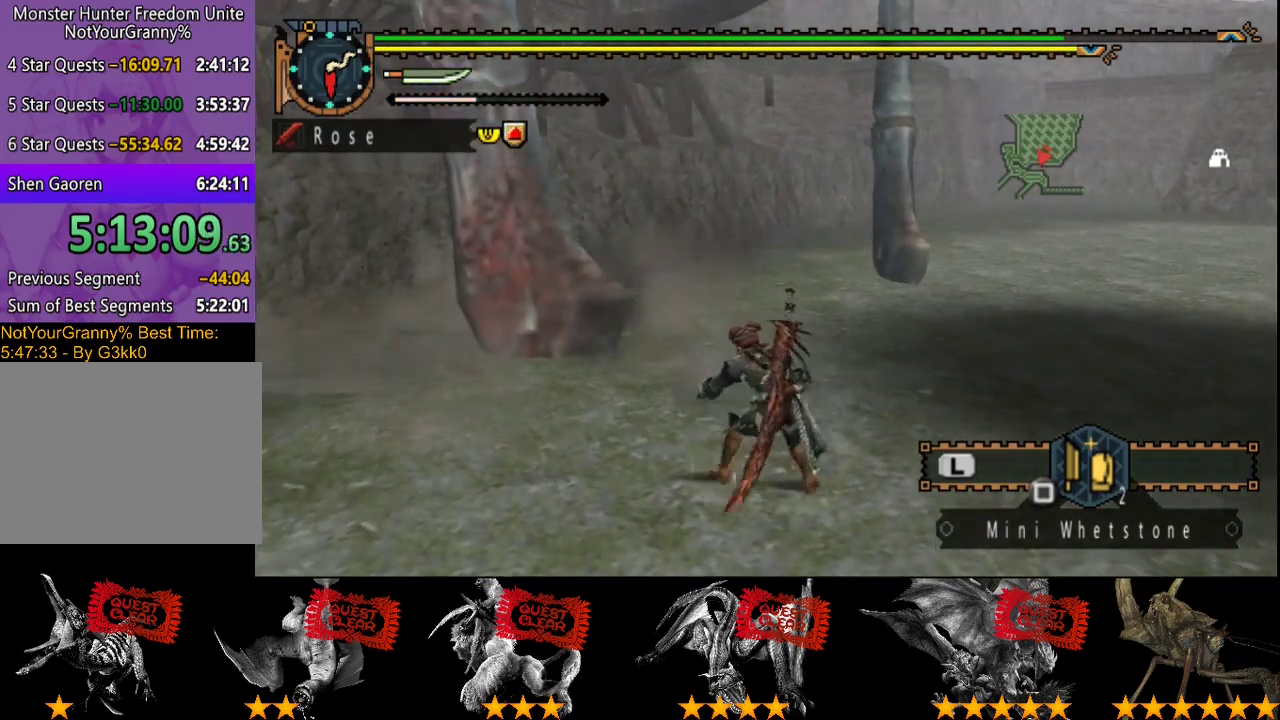
{"buttons": [], "left_stick": "up-left", "right_stick": "center", "events": [[283, "left_stick", "up-left"]]}
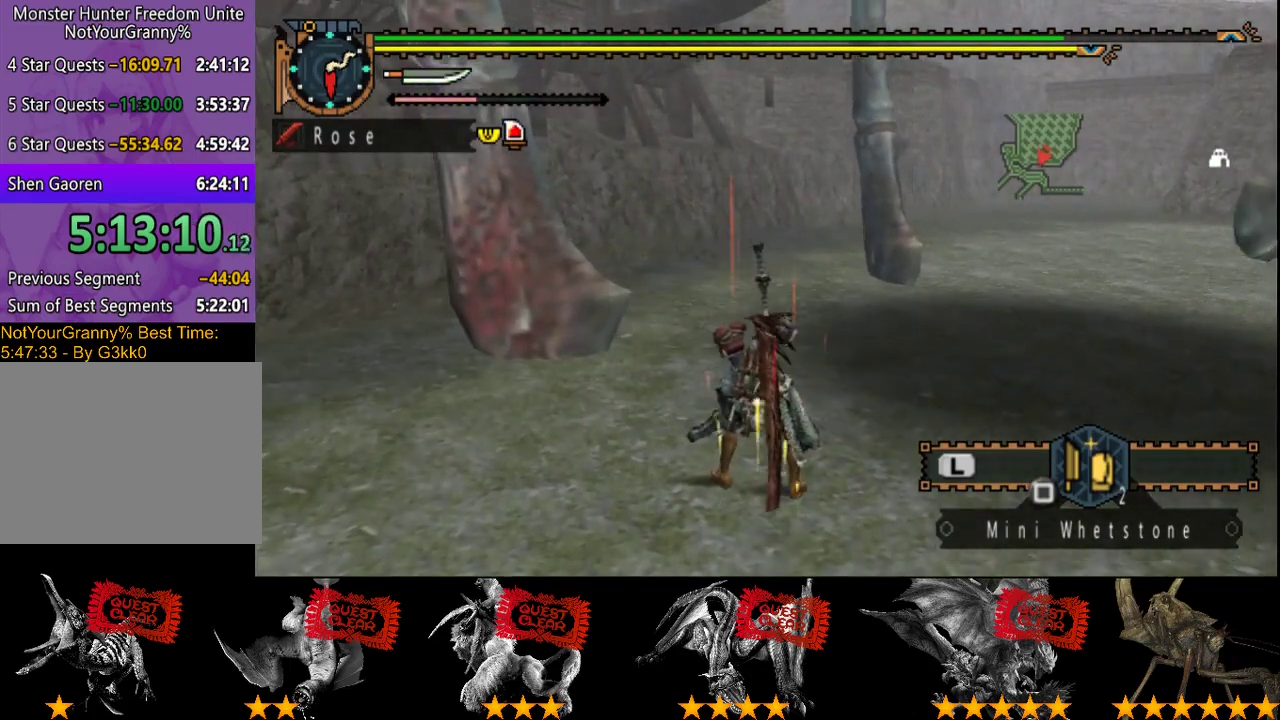
{"buttons": ["R2"], "left_stick": "up-left", "right_stick": "center", "events": [[200, "R2", "down"]]}
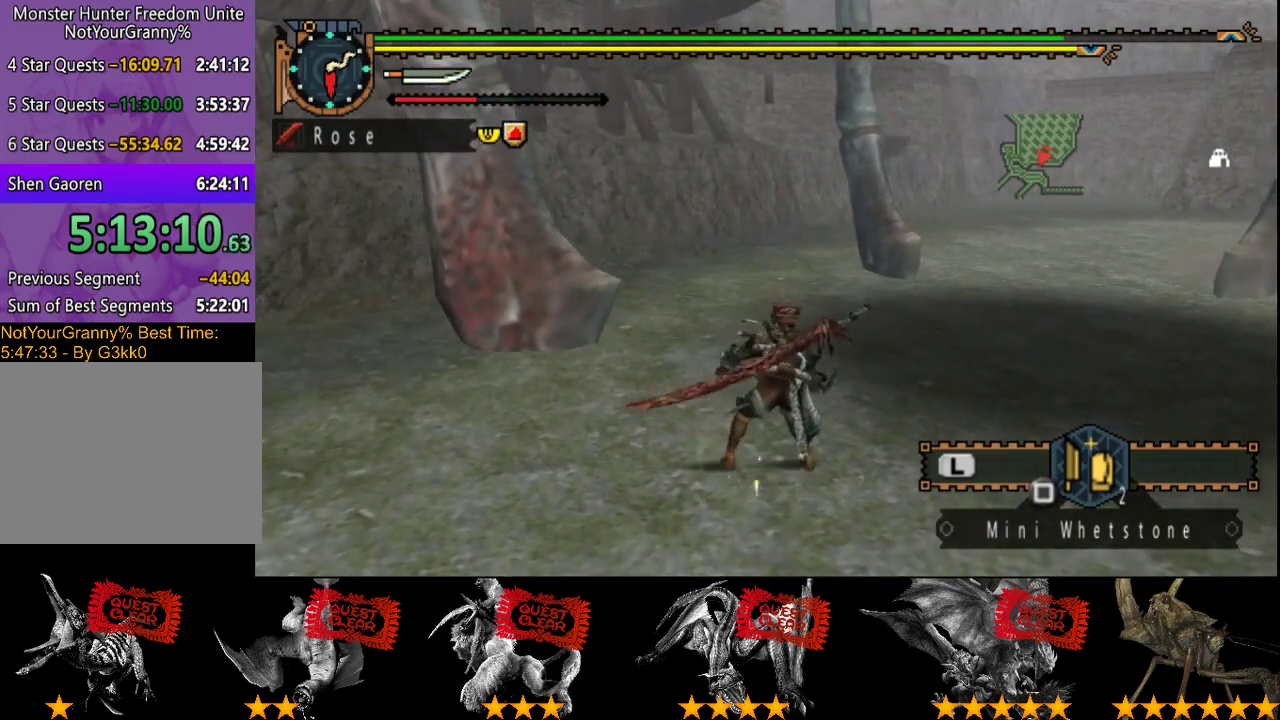
{"buttons": ["R2"], "left_stick": "up-left", "right_stick": "center", "events": [[167, "TRIANGLE", "down"], [267, "TRIANGLE", "up"]]}
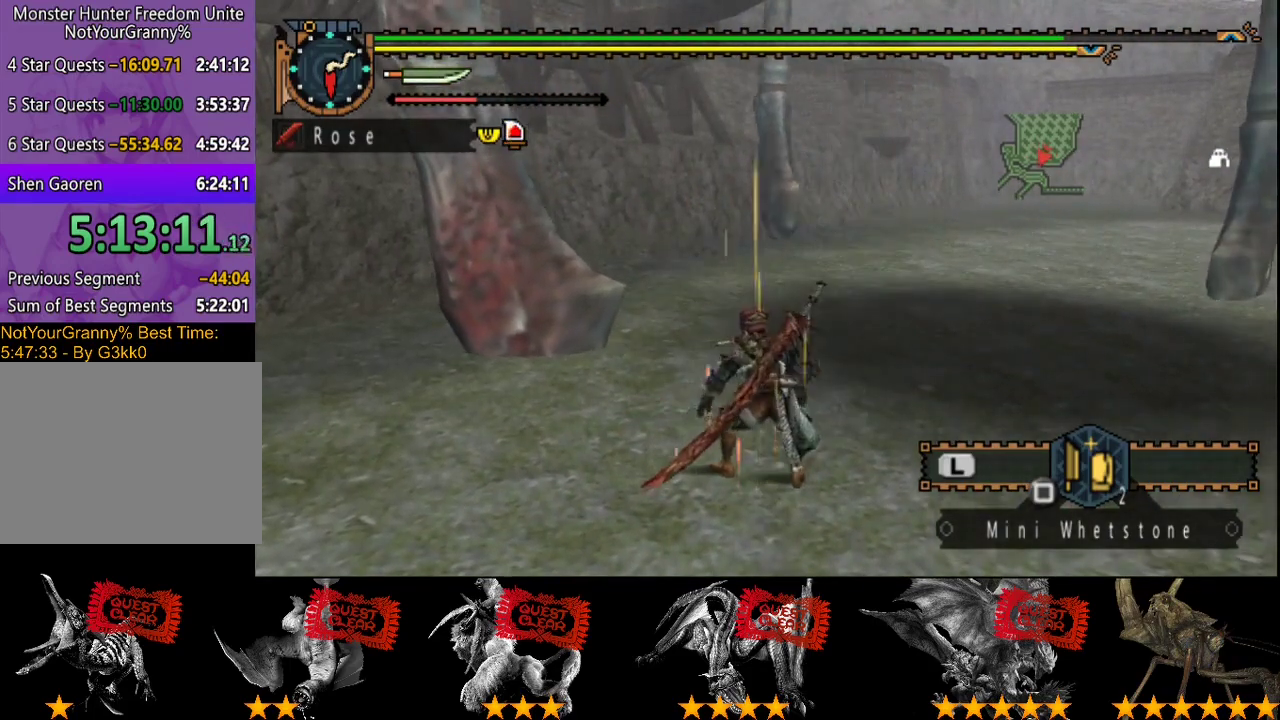
{"buttons": [], "left_stick": "up-left", "right_stick": "center", "events": [[350, "TRIANGLE", "down"], [450, "R2", "up"], [450, "TRIANGLE", "up"]]}
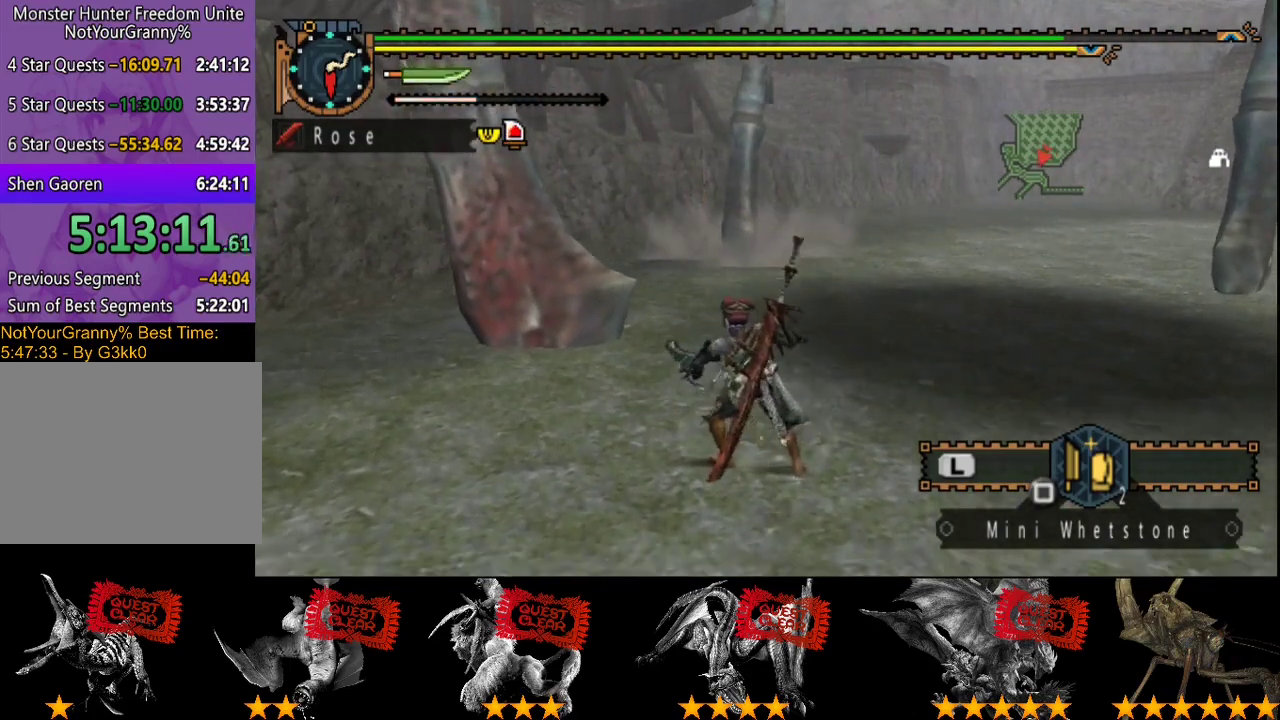
{"buttons": [], "left_stick": "up-left", "right_stick": "center", "events": [[17, "TRIANGLE", "down"], [117, "TRIANGLE", "up"], [183, "TRIANGLE", "down"], [283, "TRIANGLE", "up"]]}
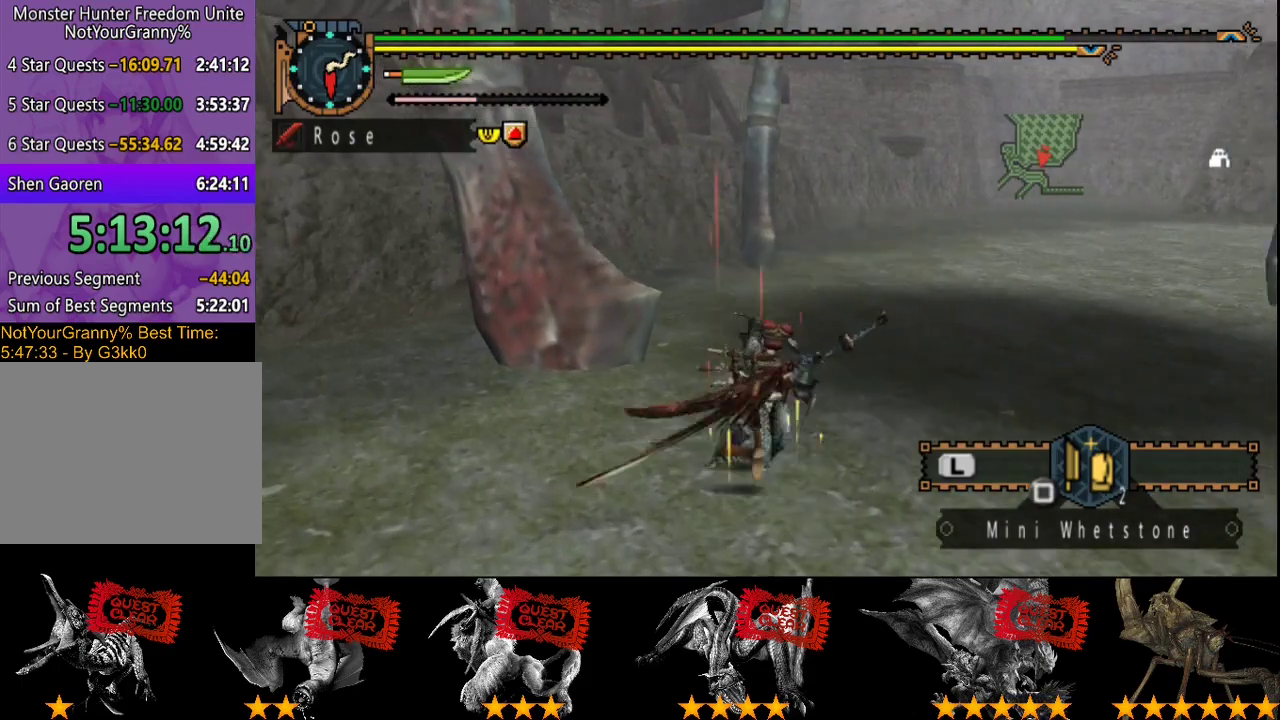
{"buttons": [], "left_stick": "center", "right_stick": "center", "events": [[50, "TRIANGLE", "down"], [117, "TRIANGLE", "up"], [183, "TRIANGLE", "down"], [250, "TRIANGLE", "up"], [383, "left_stick", "center"]]}
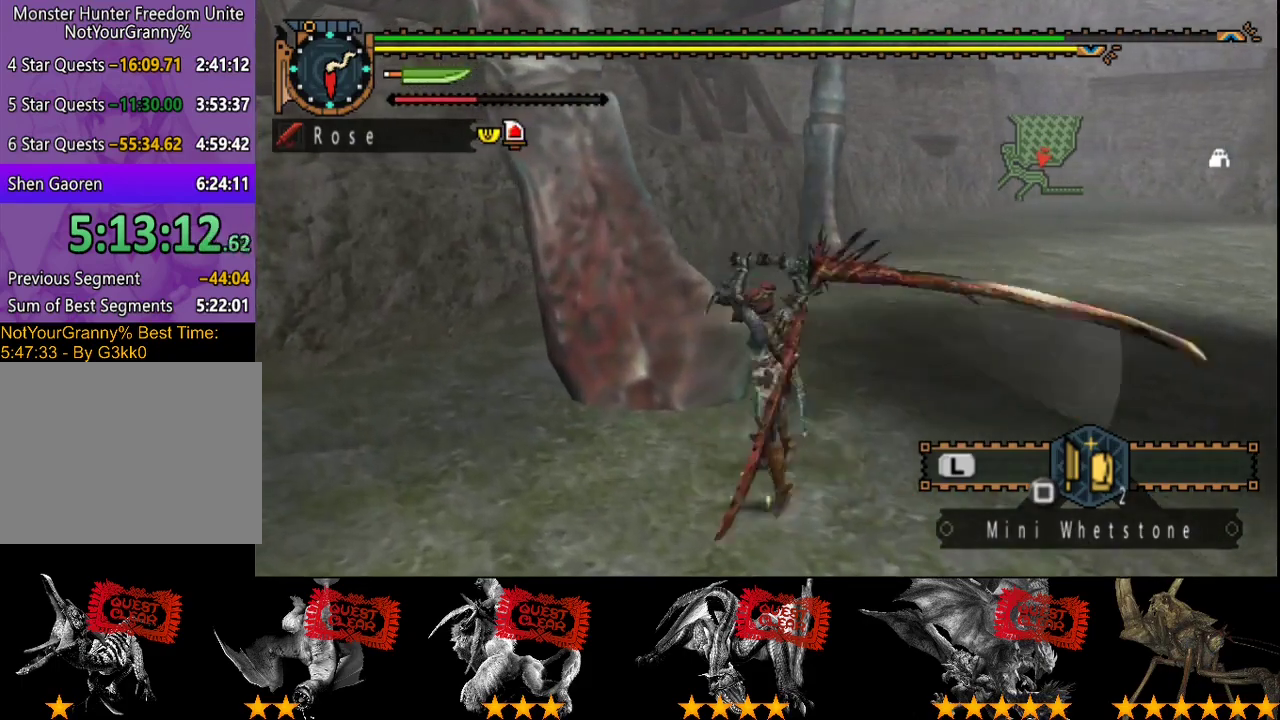
{"buttons": ["CIRCLE"], "left_stick": "center", "right_stick": "center", "events": [[17, "CIRCLE", "down"], [233, "CIRCLE", "up"], [300, "CIRCLE", "down"], [367, "CIRCLE", "up"], [433, "CIRCLE", "down"]]}
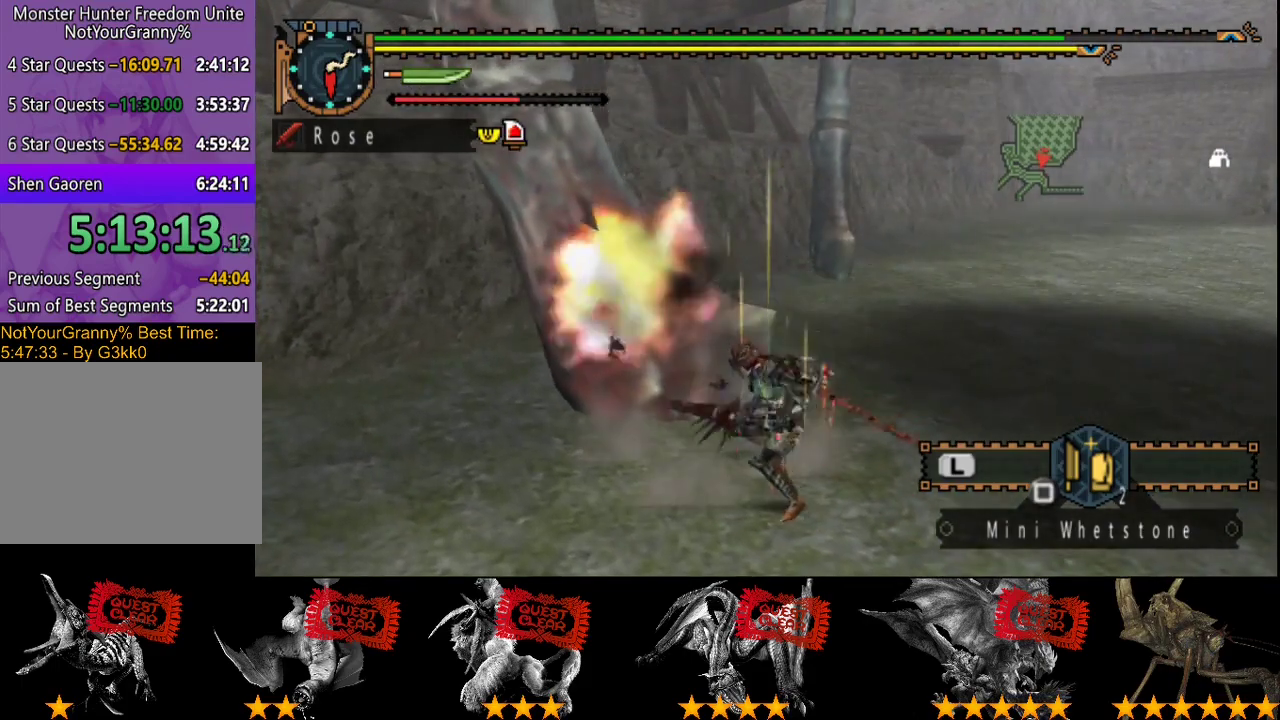
{"buttons": [], "left_stick": "down-left", "right_stick": "center", "events": [[167, "CIRCLE", "up"], [367, "TRIANGLE", "down"], [367, "left_stick", "left"], [467, "TRIANGLE", "up"], [467, "left_stick", "down-left"]]}
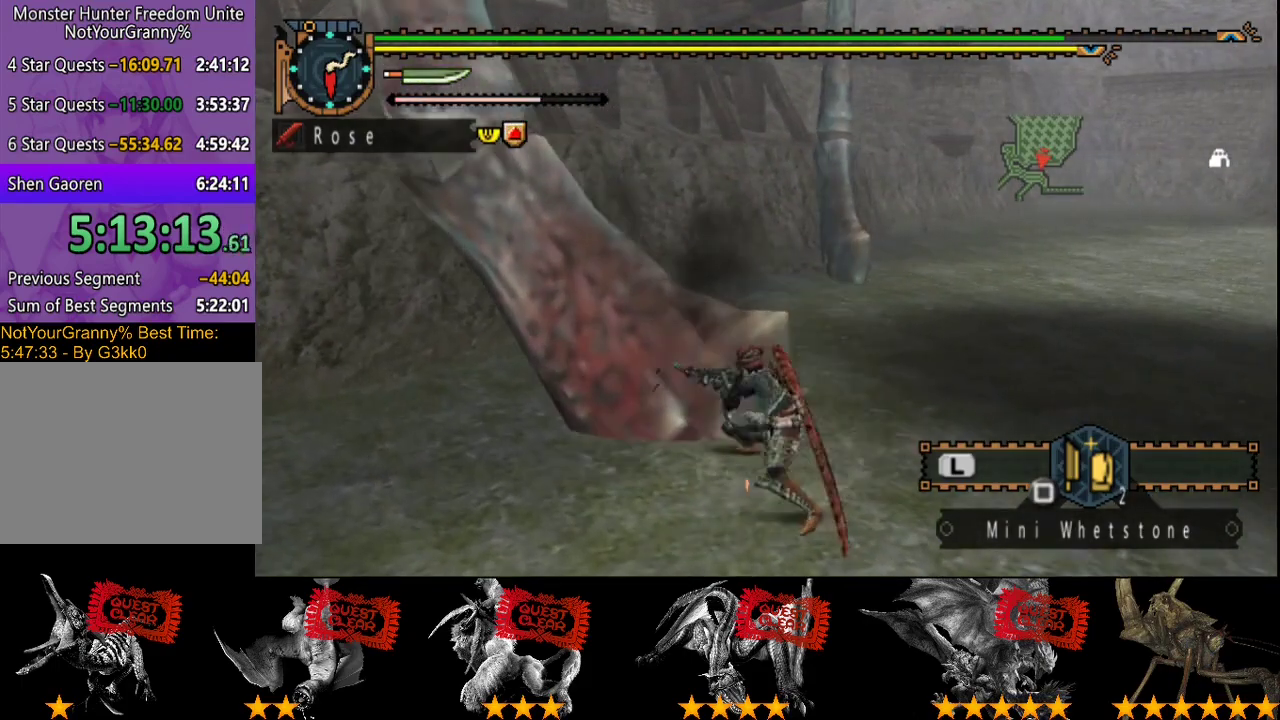
{"buttons": [], "left_stick": "down-left", "right_stick": "center", "events": [[33, "TRIANGLE", "down"], [83, "TRIANGLE", "up"], [150, "TRIANGLE", "down"], [417, "TRIANGLE", "up"]]}
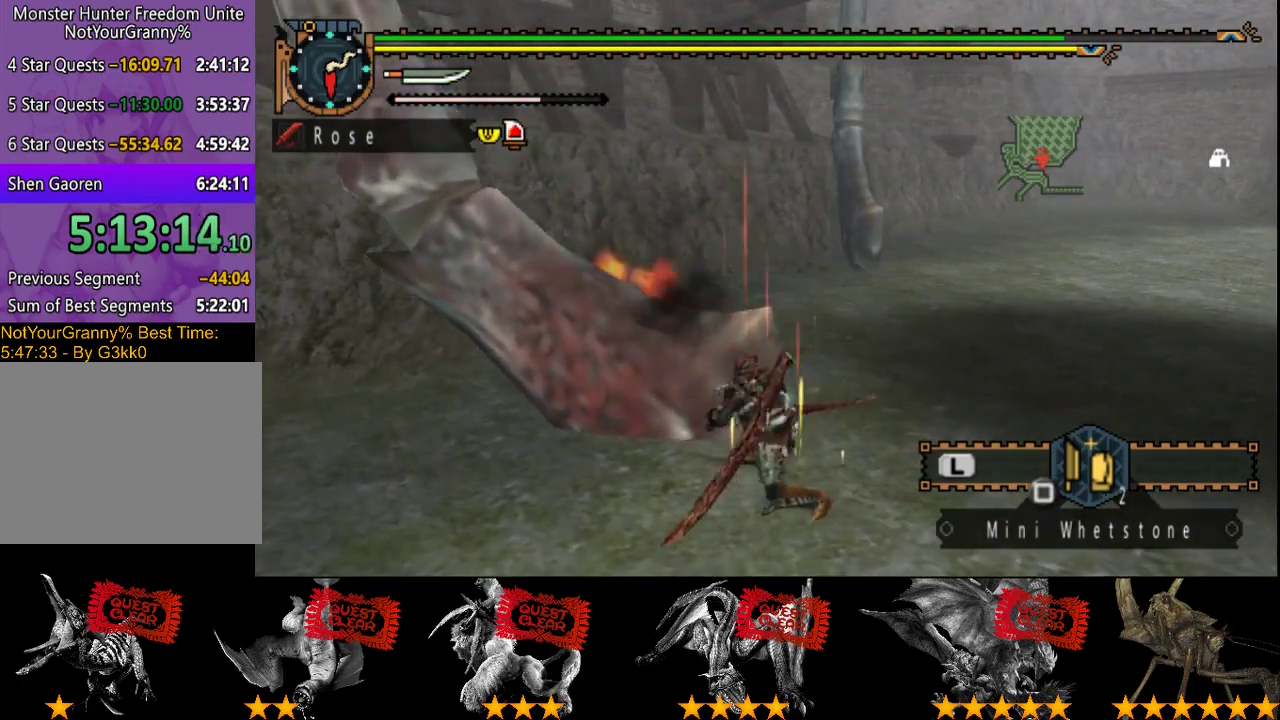
{"buttons": ["CIRCLE", "TRIANGLE"], "left_stick": "center", "right_stick": "center", "events": [[150, "CIRCLE", "down"], [183, "left_stick", "center"], [250, "CIRCLE", "up"], [417, "TRIANGLE", "down"], [450, "CIRCLE", "down"]]}
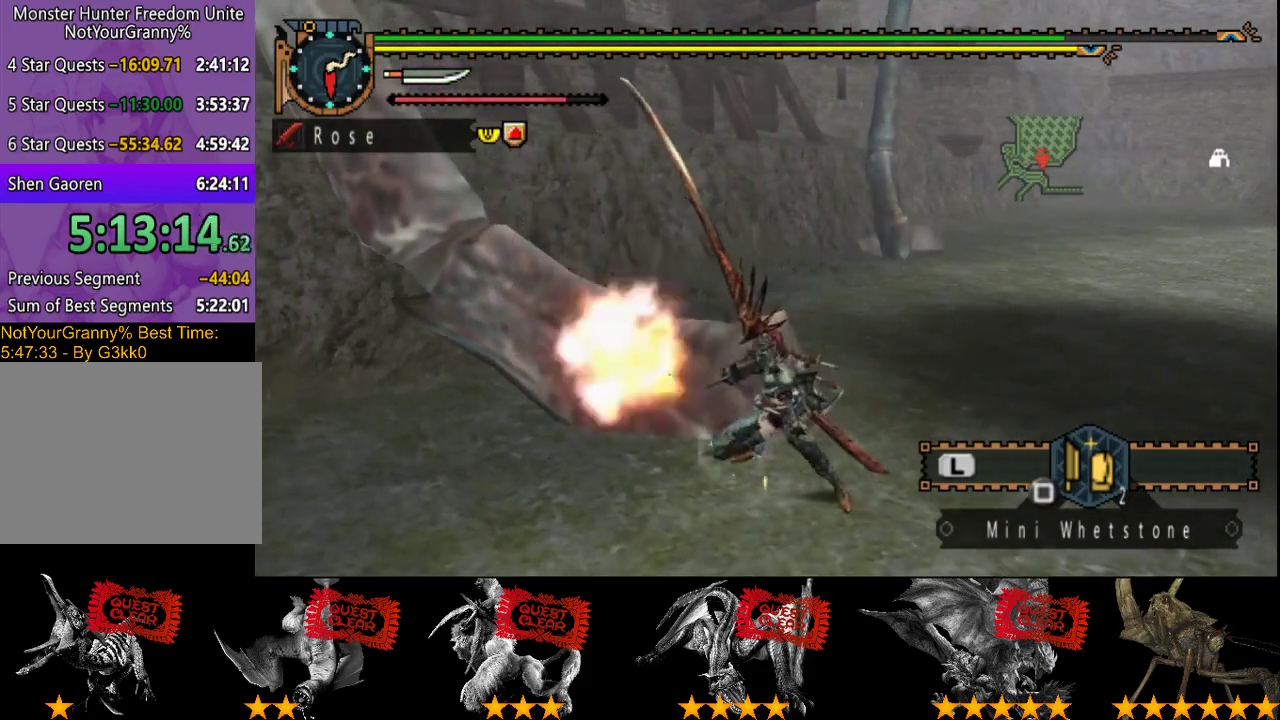
{"buttons": [], "left_stick": "center", "right_stick": "center", "events": [[50, "CIRCLE", "up"], [50, "TRIANGLE", "up"], [83, "DPAD_LEFT", "down"], [100, "CIRCLE", "down"], [100, "TRIANGLE", "down"], [167, "CIRCLE", "up"], [167, "TRIANGLE", "up"], [233, "DPAD_LEFT", "up"], [233, "TRIANGLE", "down"], [333, "TRIANGLE", "up"]]}
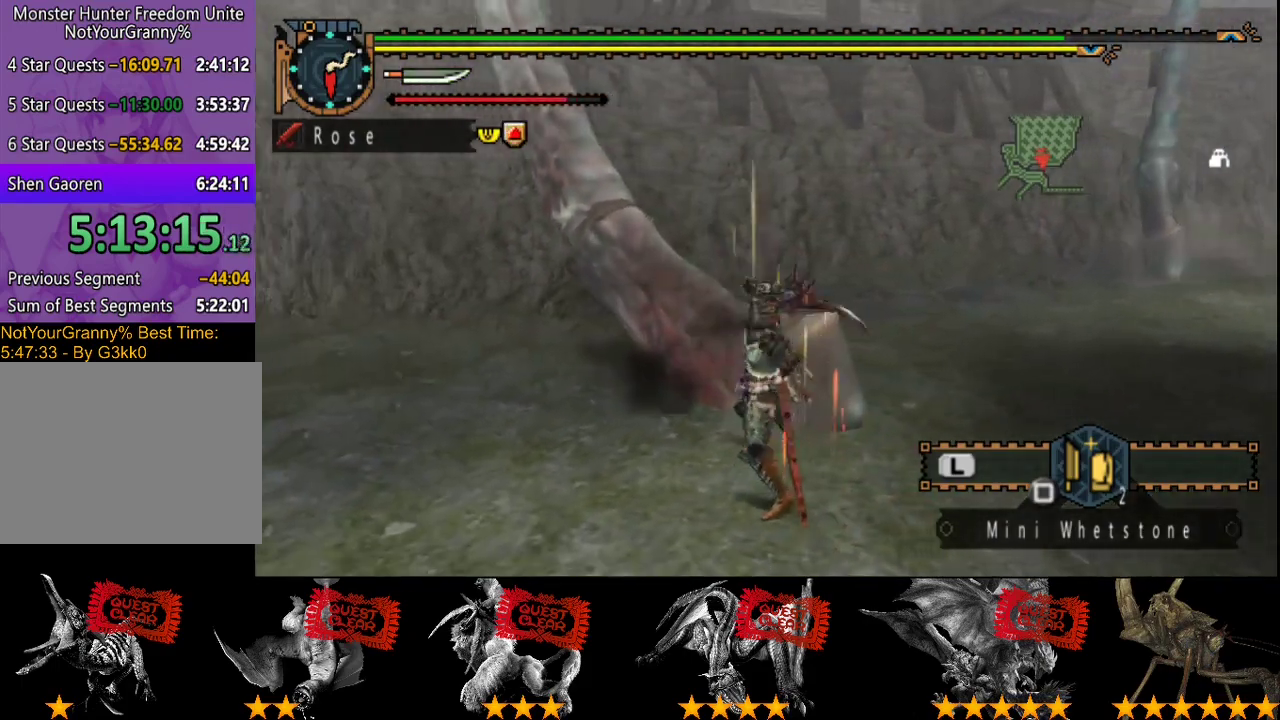
{"buttons": [], "left_stick": "up-left", "right_stick": "center", "events": [[67, "TRIANGLE", "down"], [133, "TRIANGLE", "up"], [300, "right_stick", "left"], [433, "right_stick", "center"], [467, "left_stick", "up-left"]]}
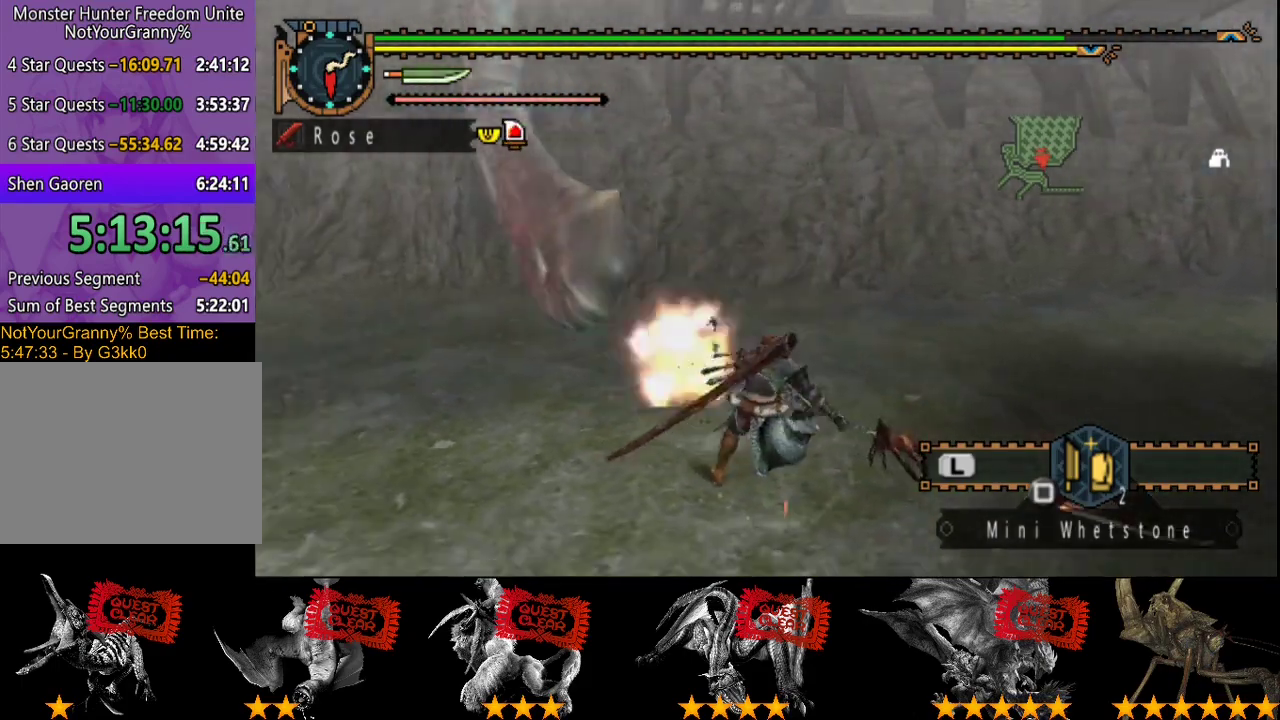
{"buttons": [], "left_stick": "up", "right_stick": "center", "events": [[100, "right_stick", "left"], [150, "left_stick", "up"], [217, "right_stick", "center"]]}